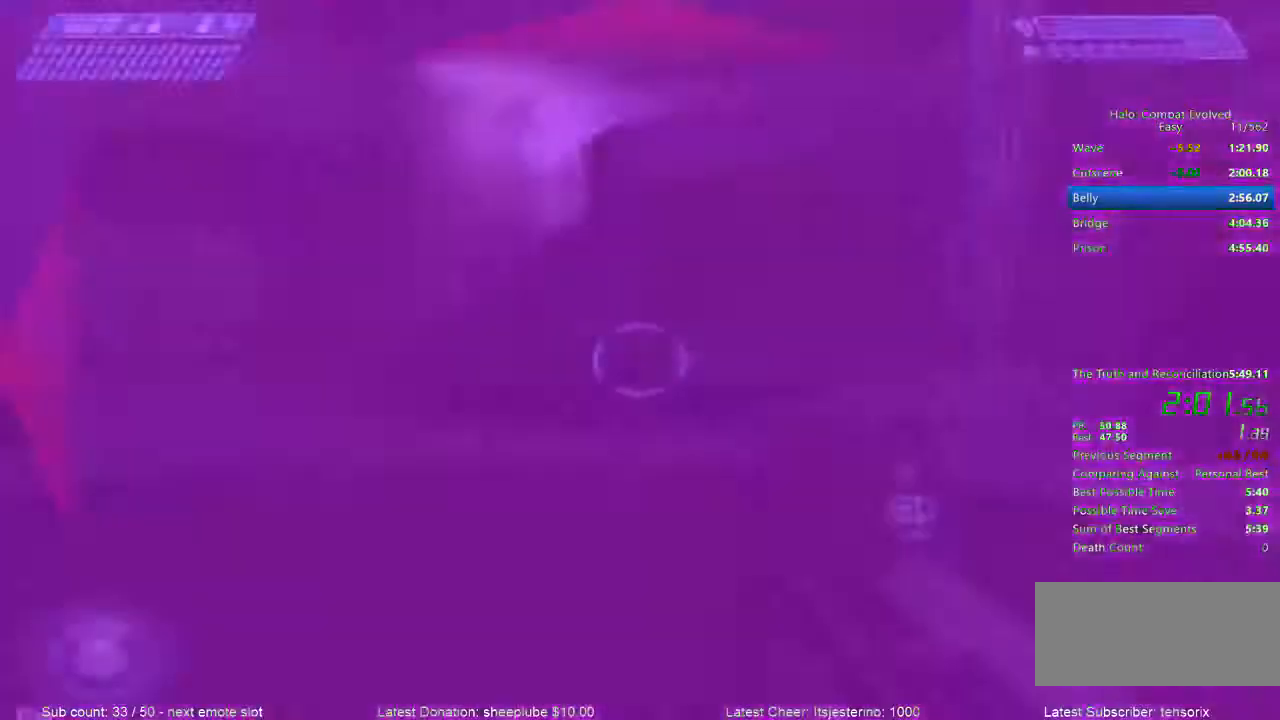
Gameplay with keyboard and mouse; each line is a JSON object with the keys and mouse buttons held at the frame after it. "events" lists presses ("down") and releases ("up") of "1", "2", "3", "4", "a", "alt", "c", "caps_lock", "ctrl", "d", "down", "e", "escape", "f", "g", "left", "q", "r", "return", "right", "s", "shift", "space", "tab", "up", "v", "w", "x", "z", "mouse_wheel", "mouse_mb4" and "mouse_mb5" between this image and that frame as [ms after this image, input, new state], when the widget could be followed in between. "mouse_wheel", "mouse_mb4", "mouse_mb5" = the "wheel", "mb4", "mb5" buttons of the "mouse" list. No other keys are recorded. "wheel" means that the mouse wheel is clicked or scrolled. Mouse movement is not recorded.
{"keys": ["s"], "mouse": [], "events": [[100, "w", "down"], [400, "w", "up"], [467, "s", "down"]]}
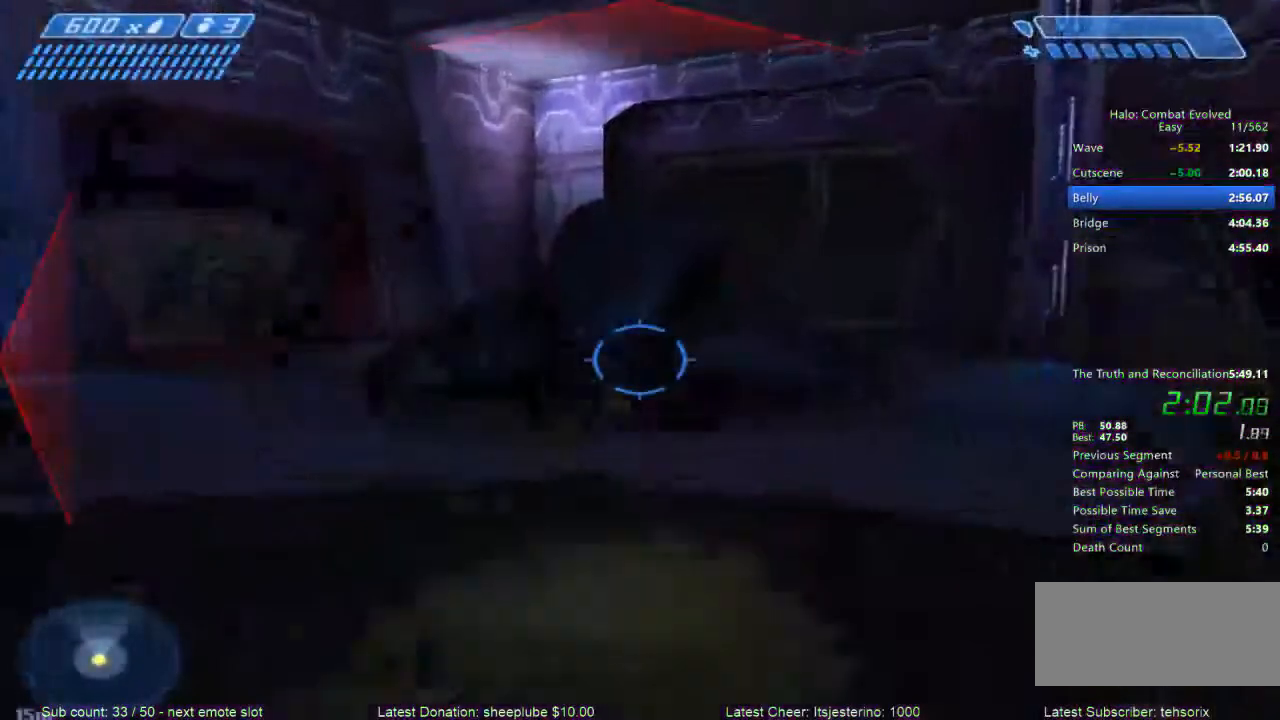
{"keys": [], "mouse": [], "events": [[200, "s", "up"]]}
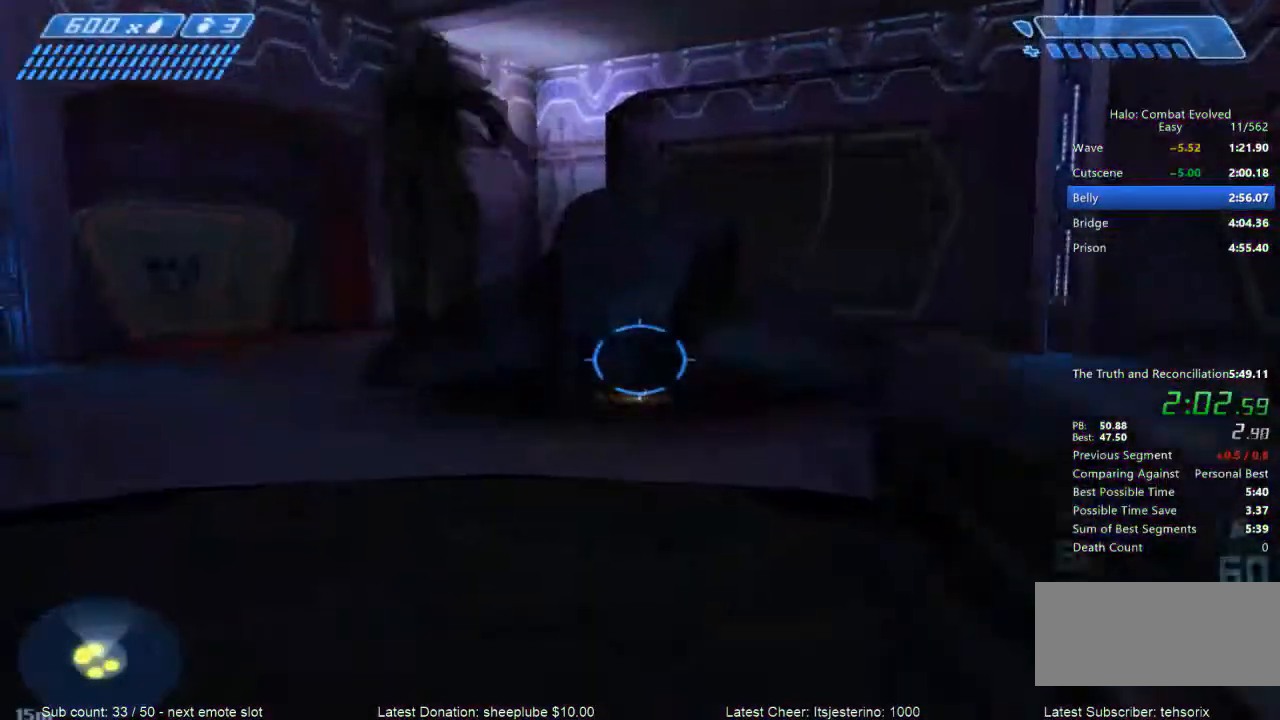
{"keys": [], "mouse": [], "events": []}
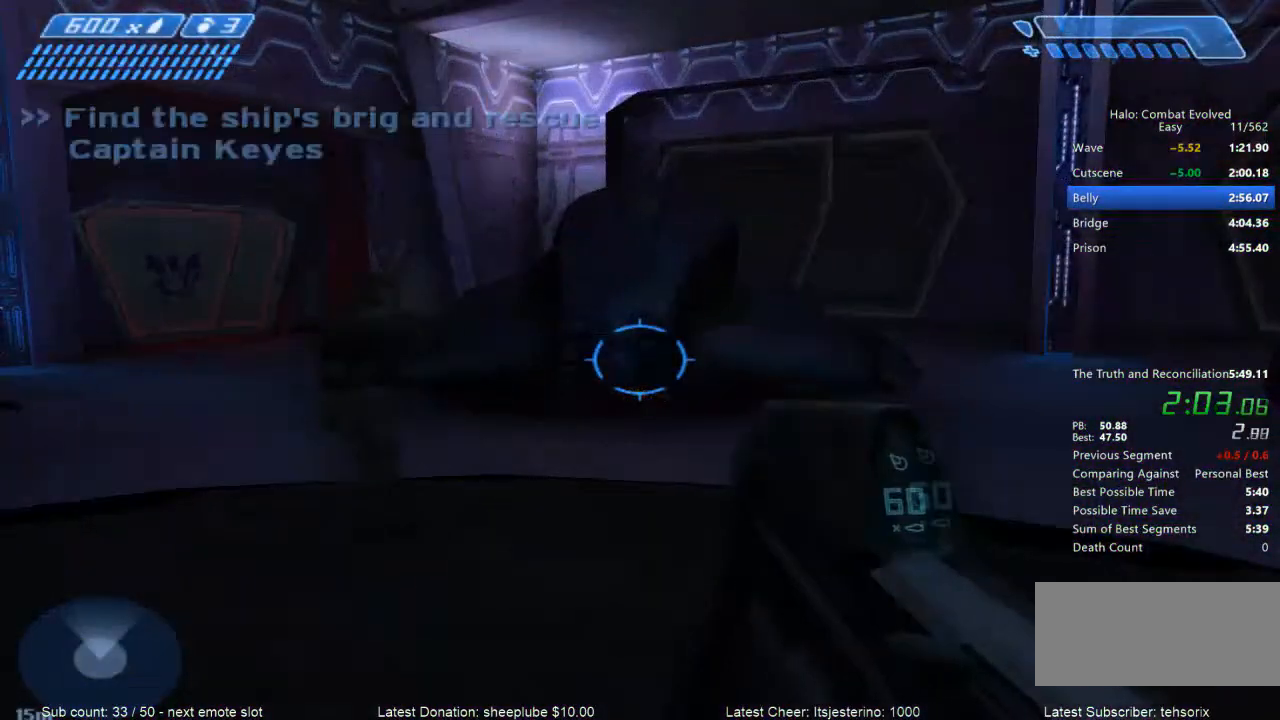
{"keys": ["a", "w"], "mouse": [], "events": [[200, "a", "down"], [200, "w", "down"]]}
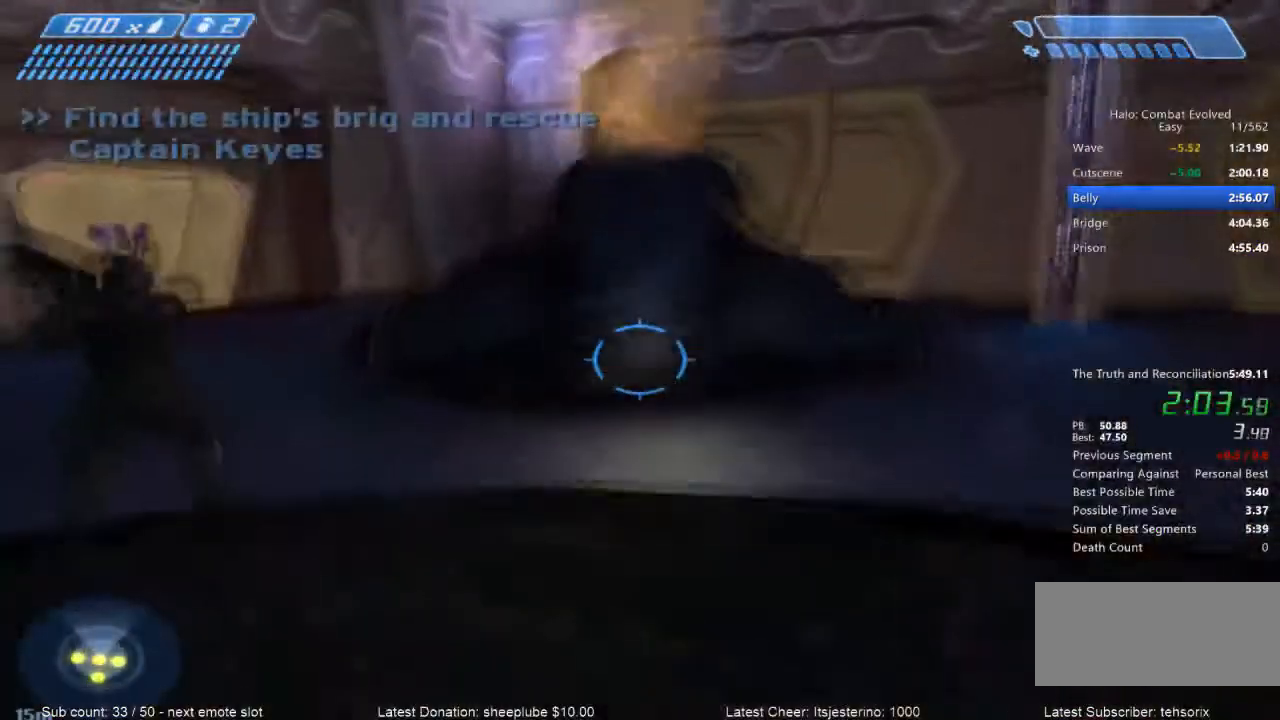
{"keys": ["a", "w"], "mouse": [], "events": [[100, "w", "up"], [501, "w", "down"]]}
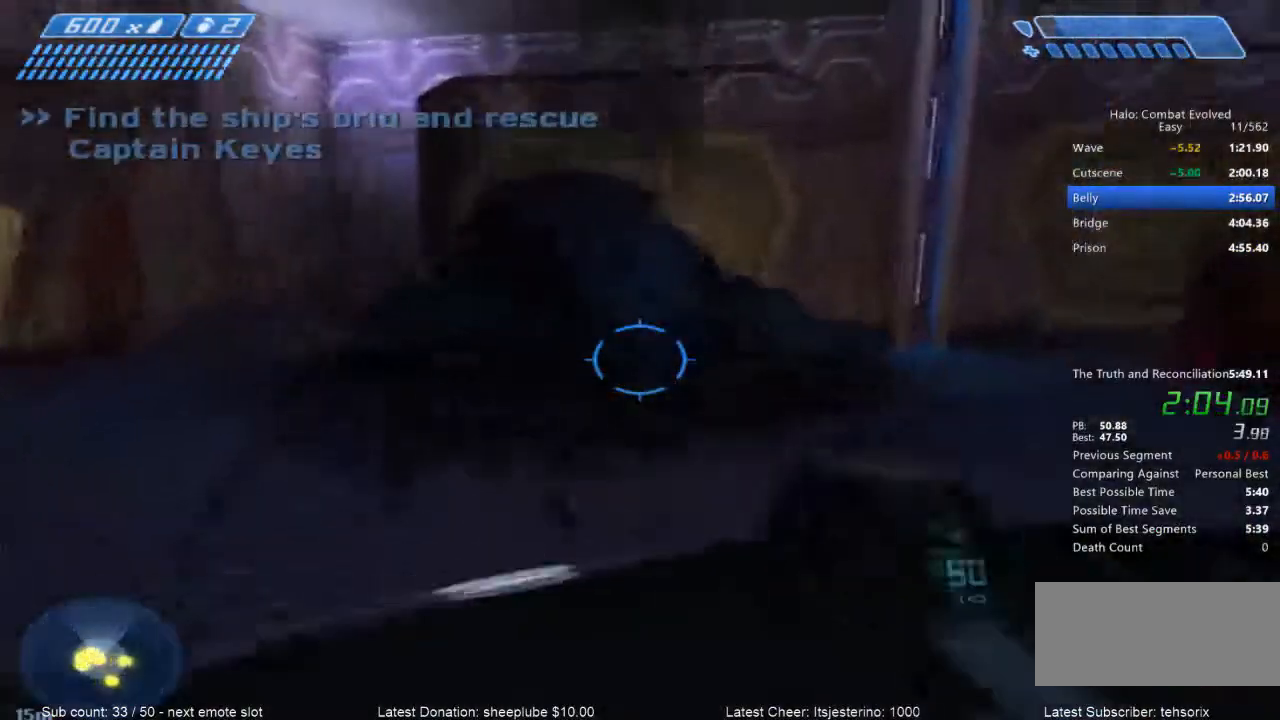
{"keys": ["a", "w"], "mouse": [], "events": []}
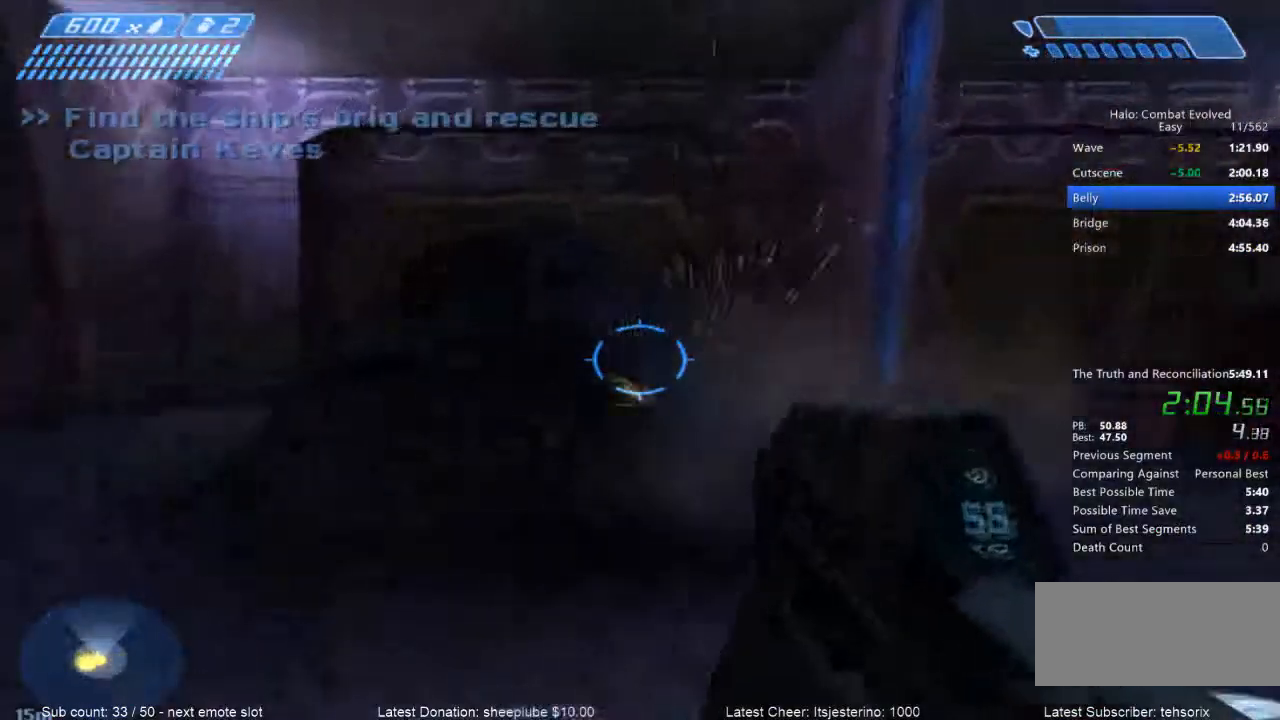
{"keys": ["w"], "mouse": [], "events": [[167, "a", "up"], [267, "q", "down"], [400, "q", "up"]]}
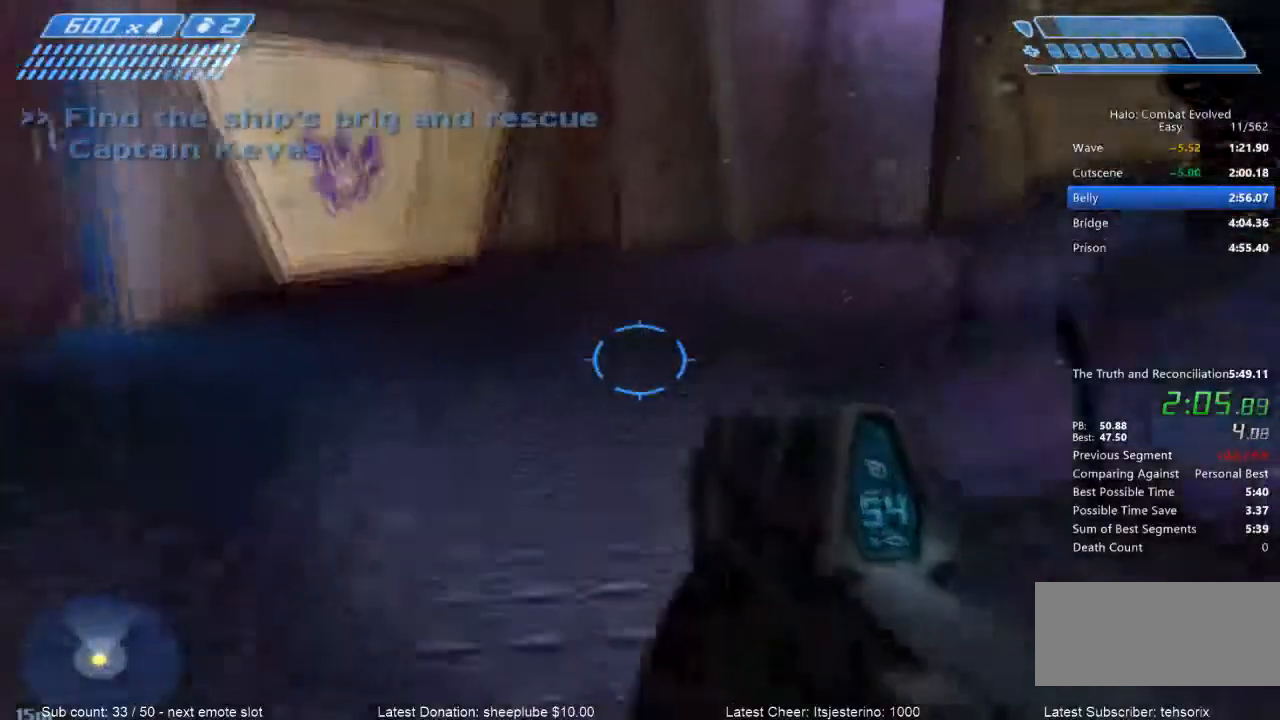
{"keys": ["w"], "mouse": [], "events": []}
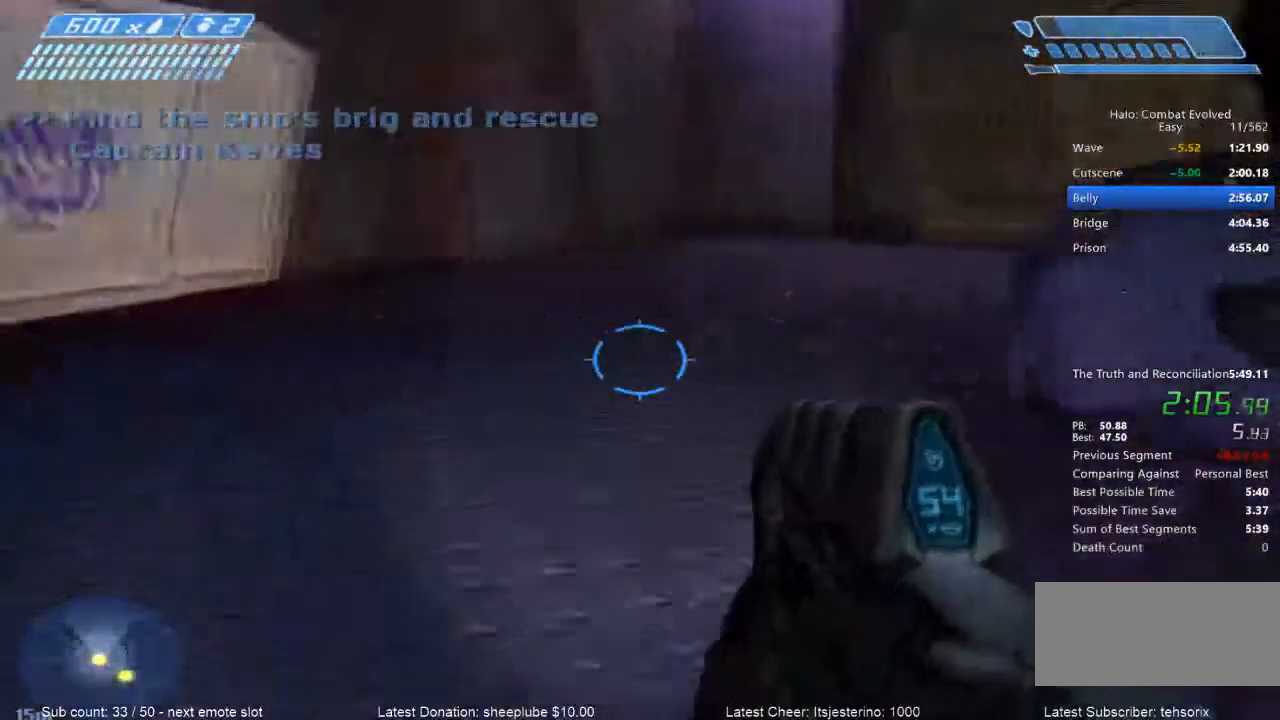
{"keys": ["ctrl", "d"], "mouse": [], "events": [[300, "d", "down"], [434, "w", "up"], [467, "ctrl", "down"]]}
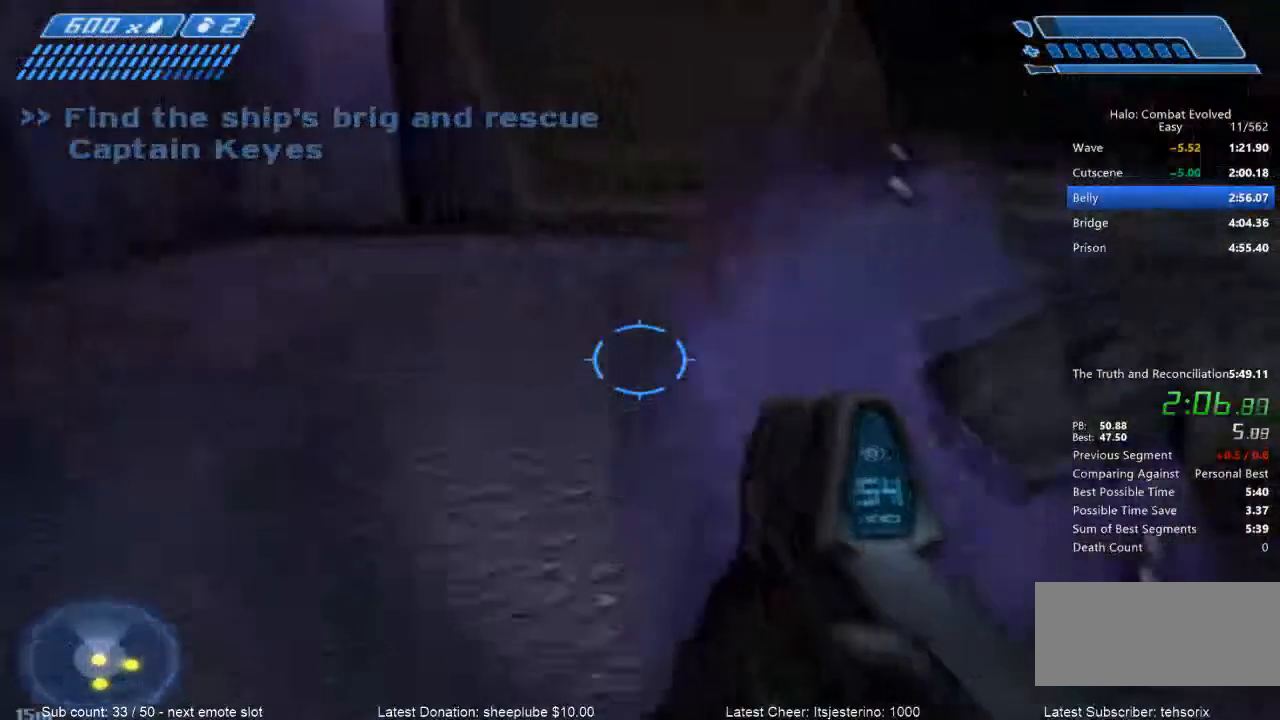
{"keys": ["a", "ctrl"], "mouse": [], "events": [[100, "w", "down"], [133, "d", "up"], [367, "a", "down"], [433, "w", "up"]]}
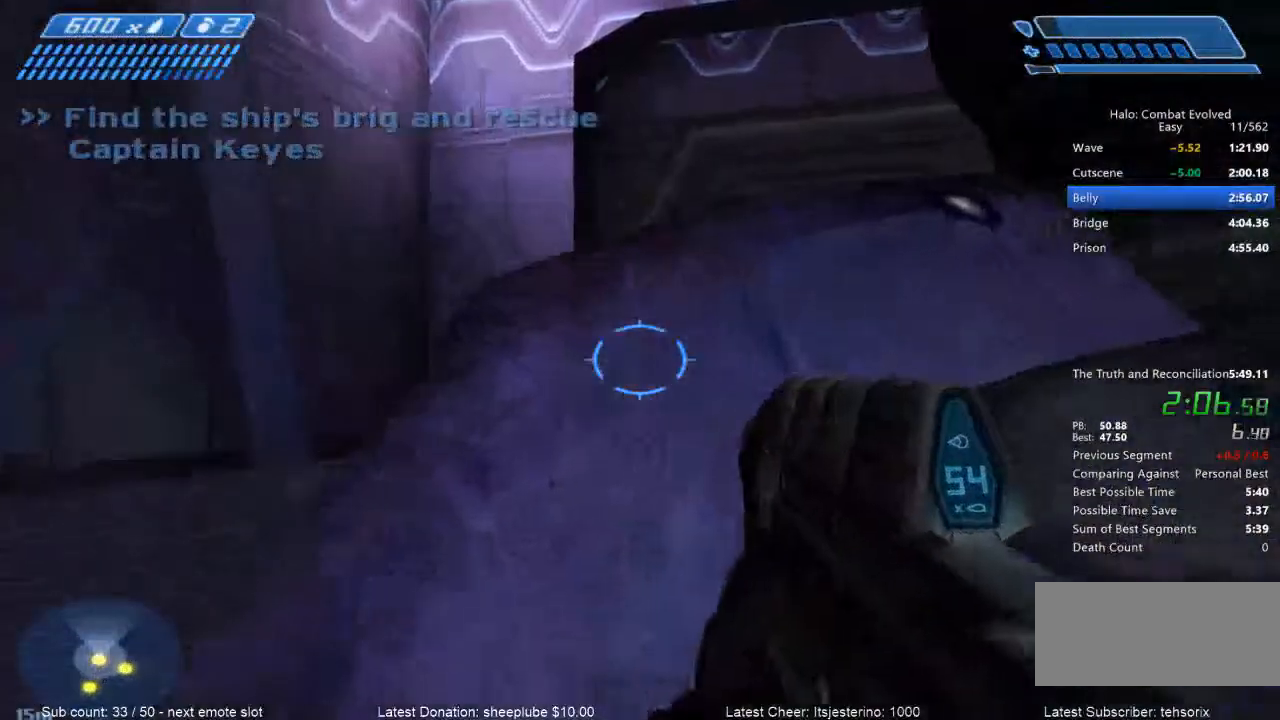
{"keys": ["ctrl", "w"], "mouse": [], "events": [[100, "a", "up"], [300, "w", "down"]]}
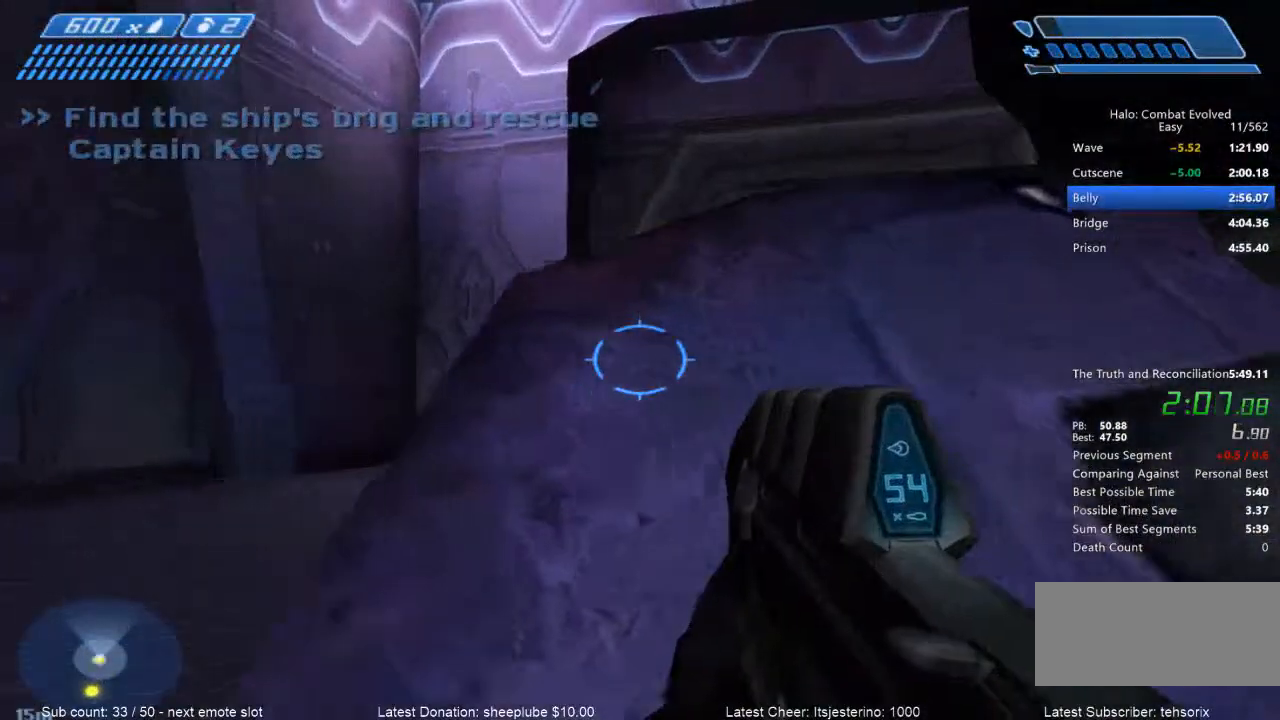
{"keys": ["ctrl"], "mouse": [], "events": [[166, "w", "up"]]}
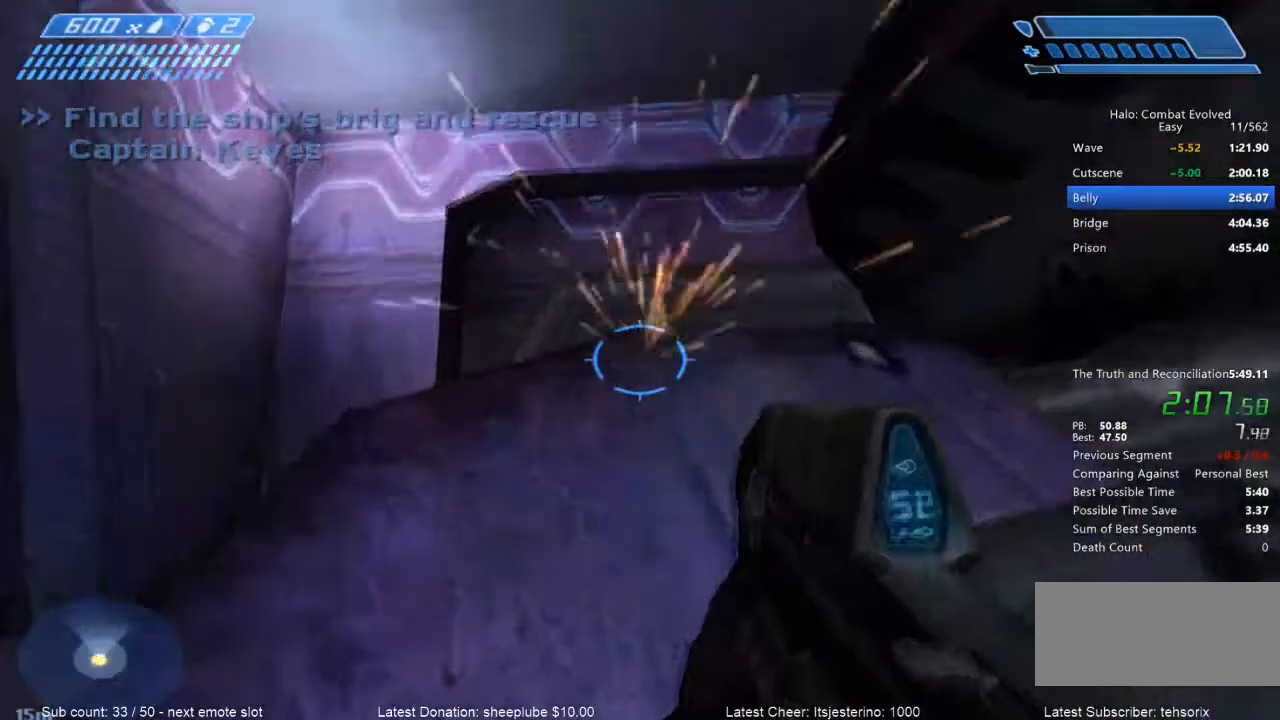
{"keys": ["ctrl", "w"], "mouse": [], "events": [[467, "w", "down"]]}
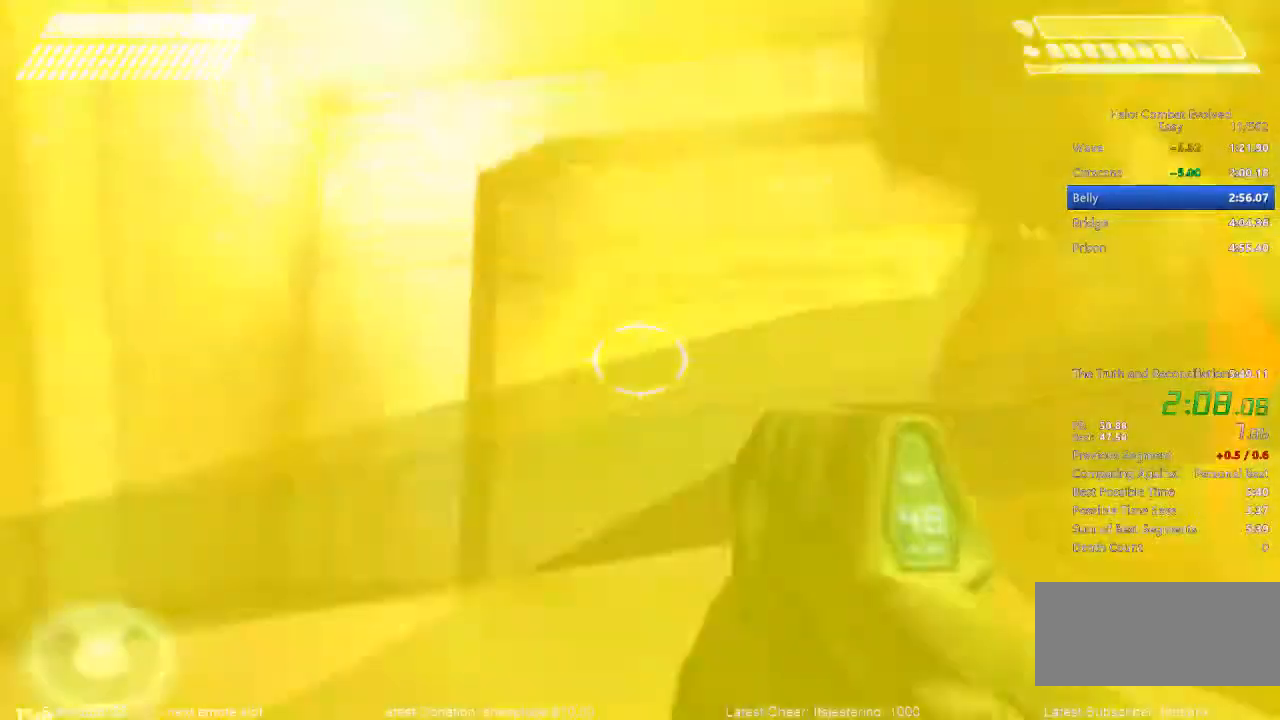
{"keys": ["ctrl"], "mouse": [], "events": [[266, "w", "up"]]}
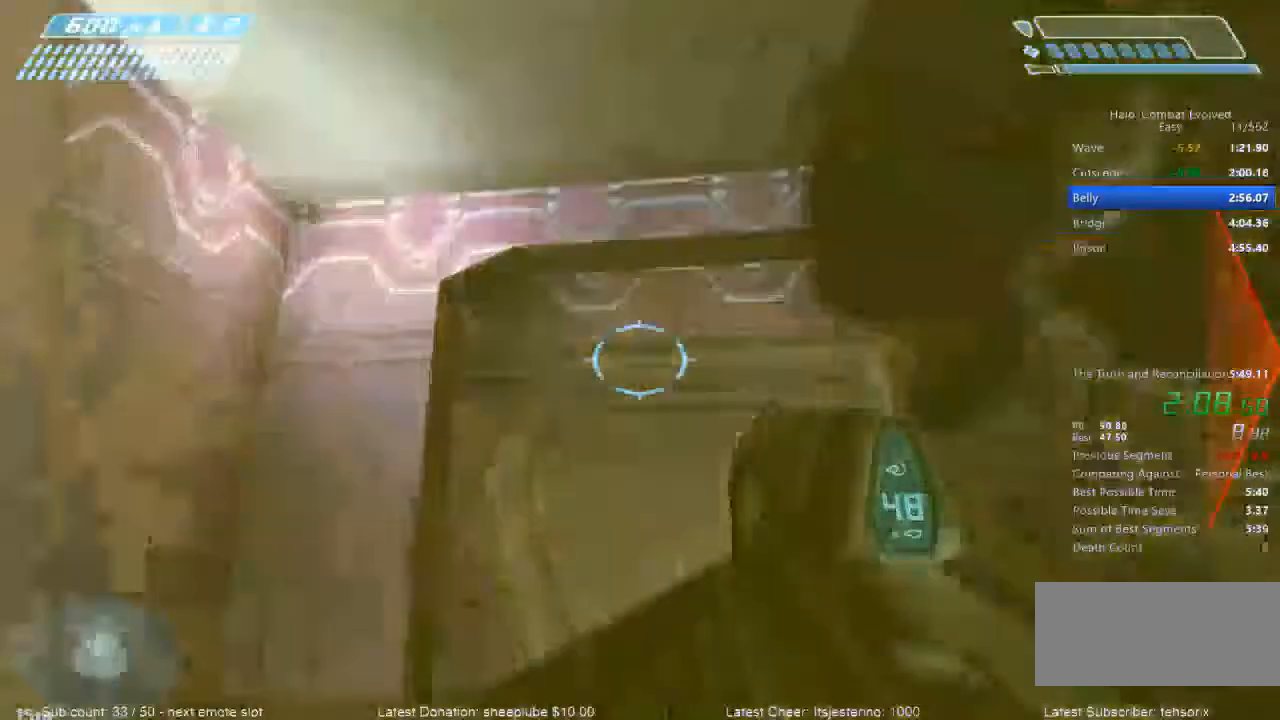
{"keys": ["a", "ctrl"], "mouse": [], "events": [[167, "a", "down"]]}
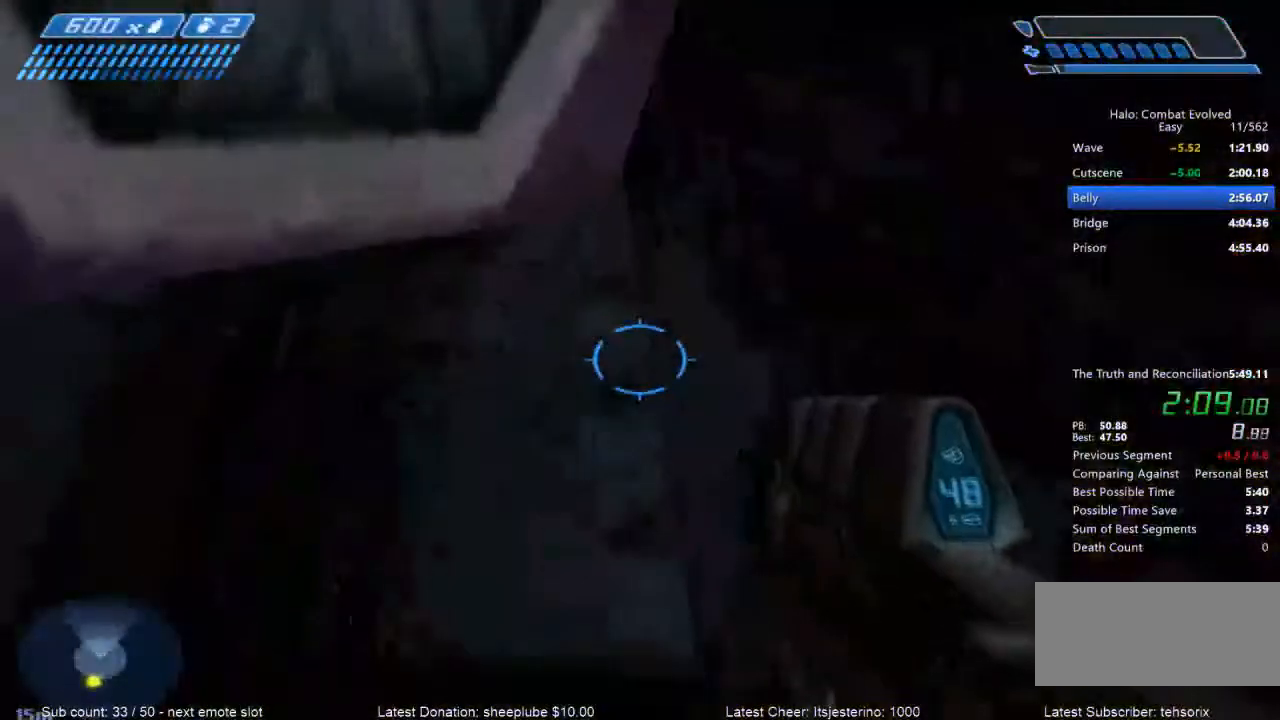
{"keys": [], "mouse": [], "events": [[33, "a", "up"], [66, "ctrl", "up"], [166, "tab", "down"], [233, "tab", "up"]]}
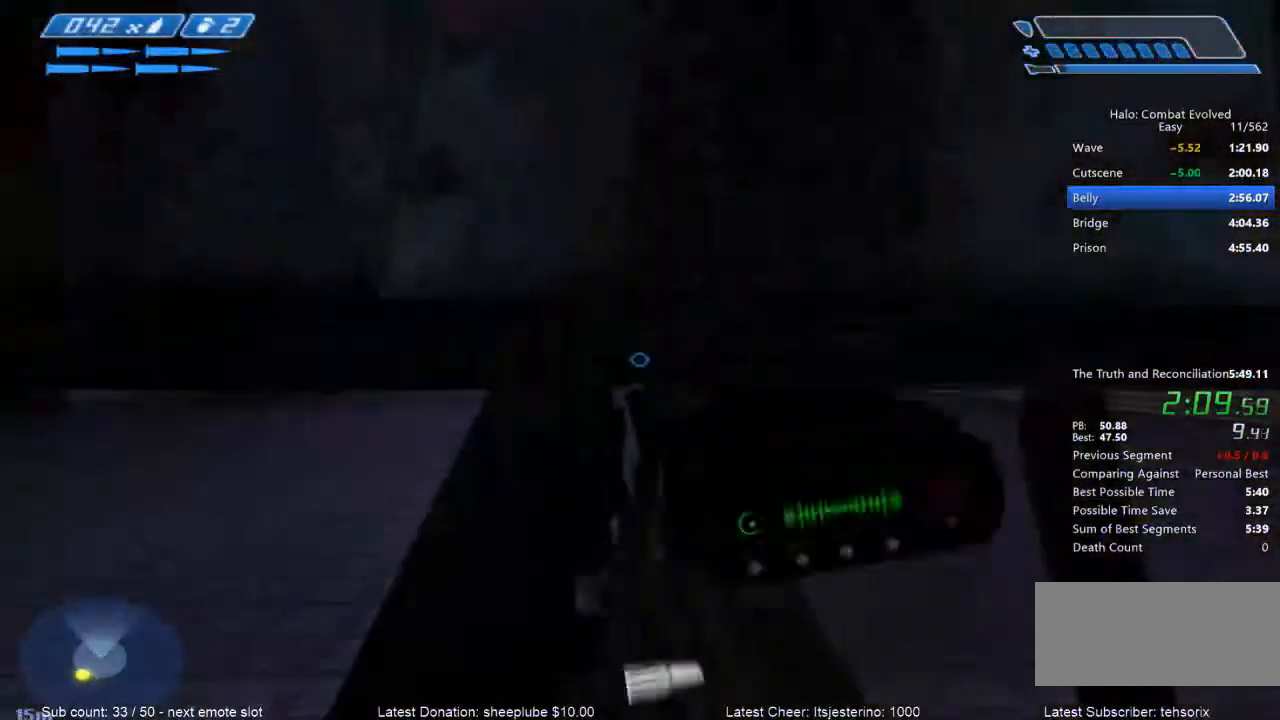
{"keys": [], "mouse": [], "events": []}
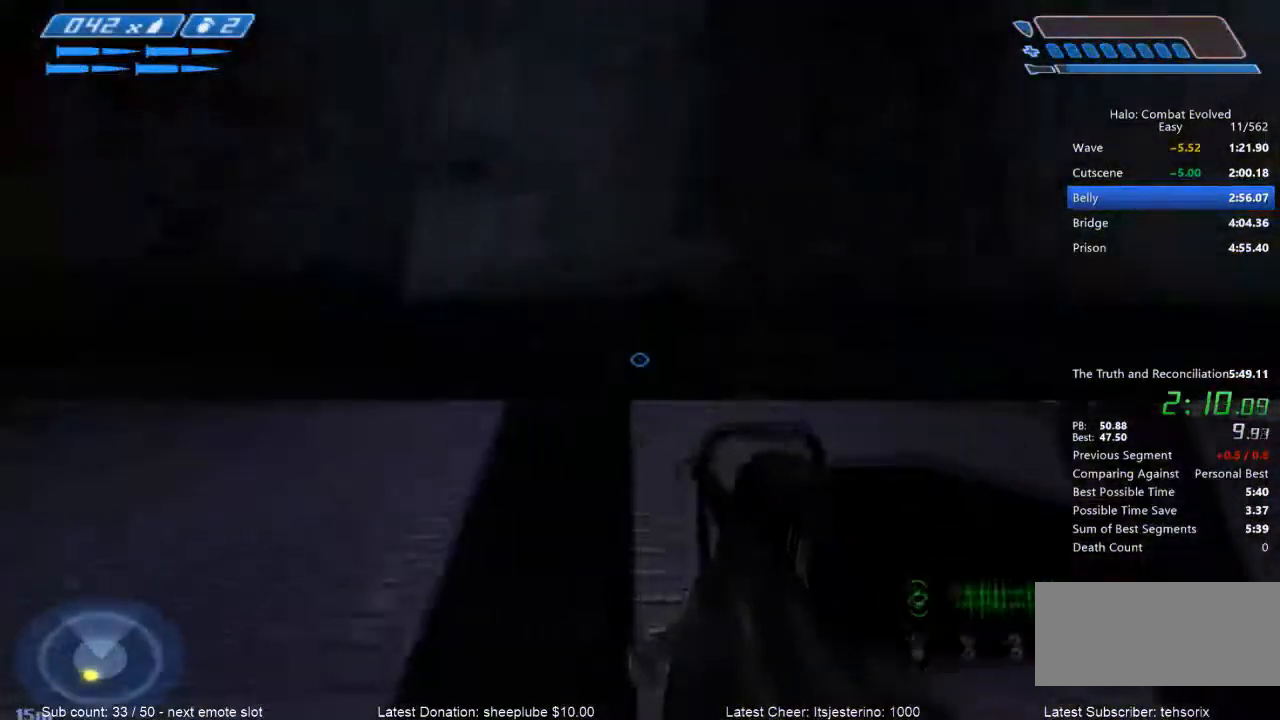
{"keys": ["alt"], "mouse": [], "events": [[33, "alt", "down"]]}
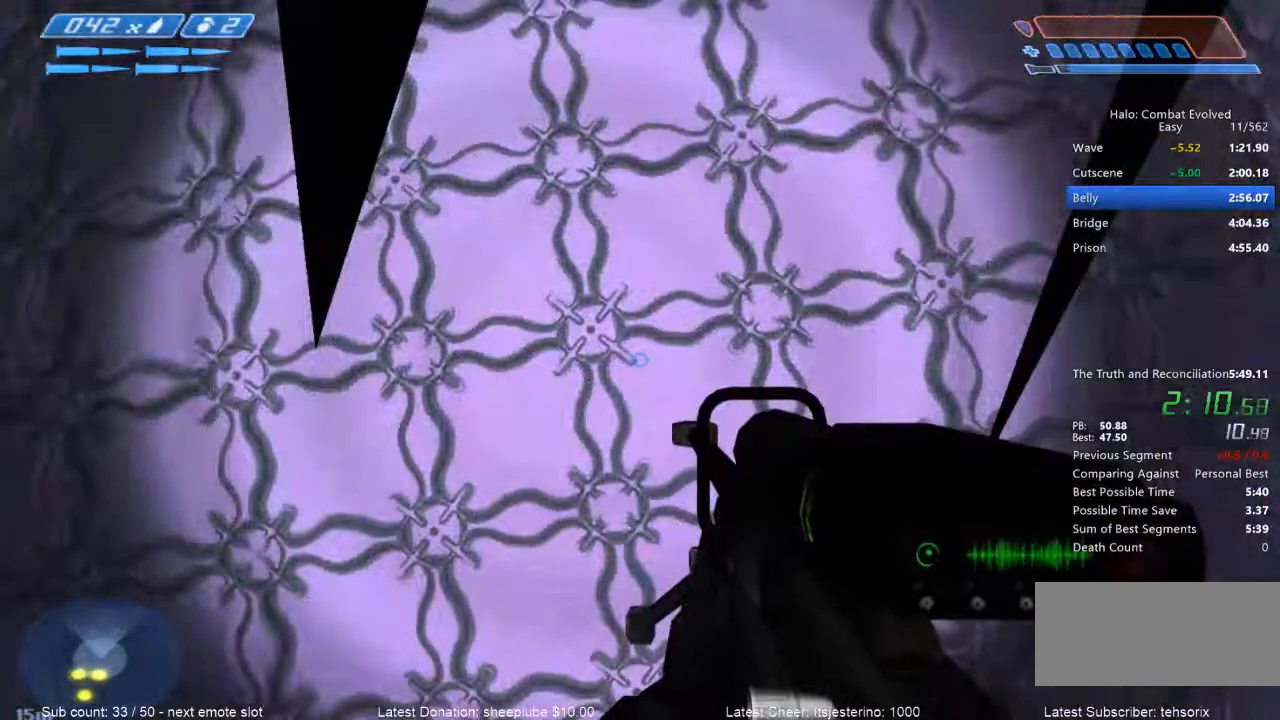
{"keys": ["space"], "mouse": [], "events": [[200, "alt", "up"], [467, "space", "down"]]}
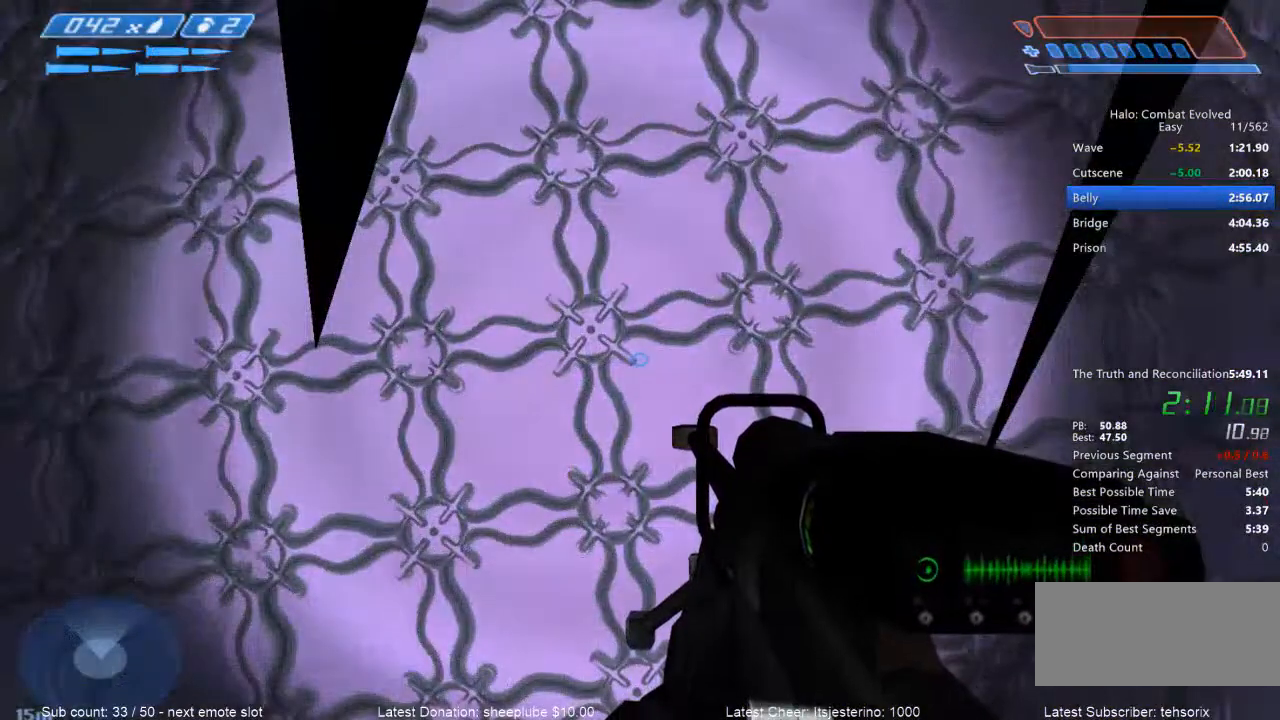
{"keys": ["d", "space"], "mouse": [], "events": [[166, "s", "down"], [467, "s", "up"], [500, "d", "down"]]}
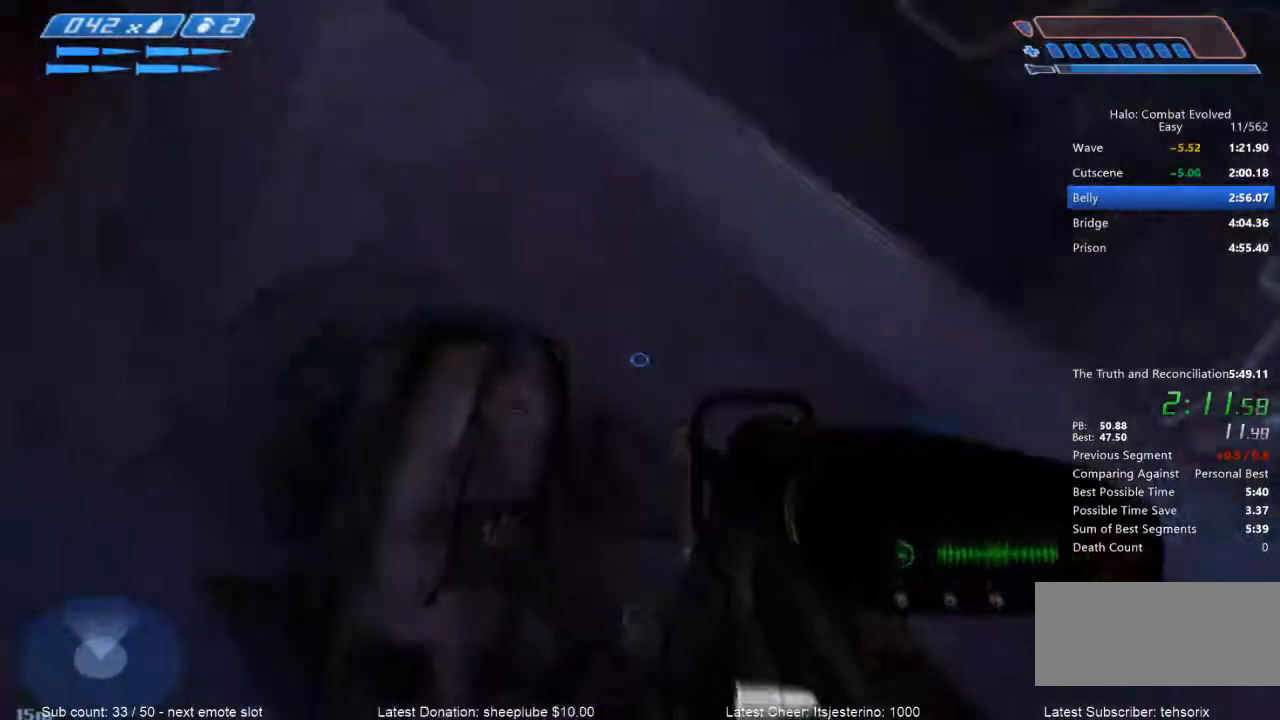
{"keys": ["d", "w"], "mouse": [], "events": [[33, "space", "up"], [67, "w", "down"]]}
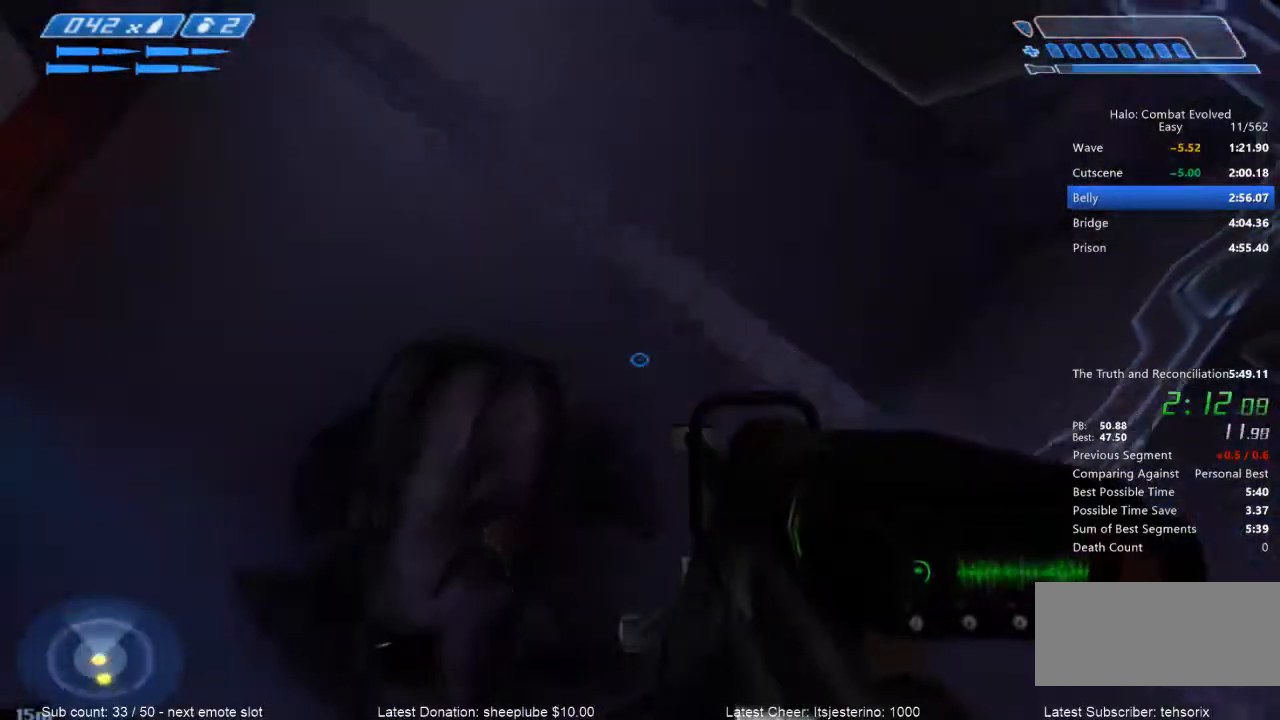
{"keys": ["d"], "mouse": [], "events": [[200, "w", "up"], [233, "d", "up"], [467, "d", "down"]]}
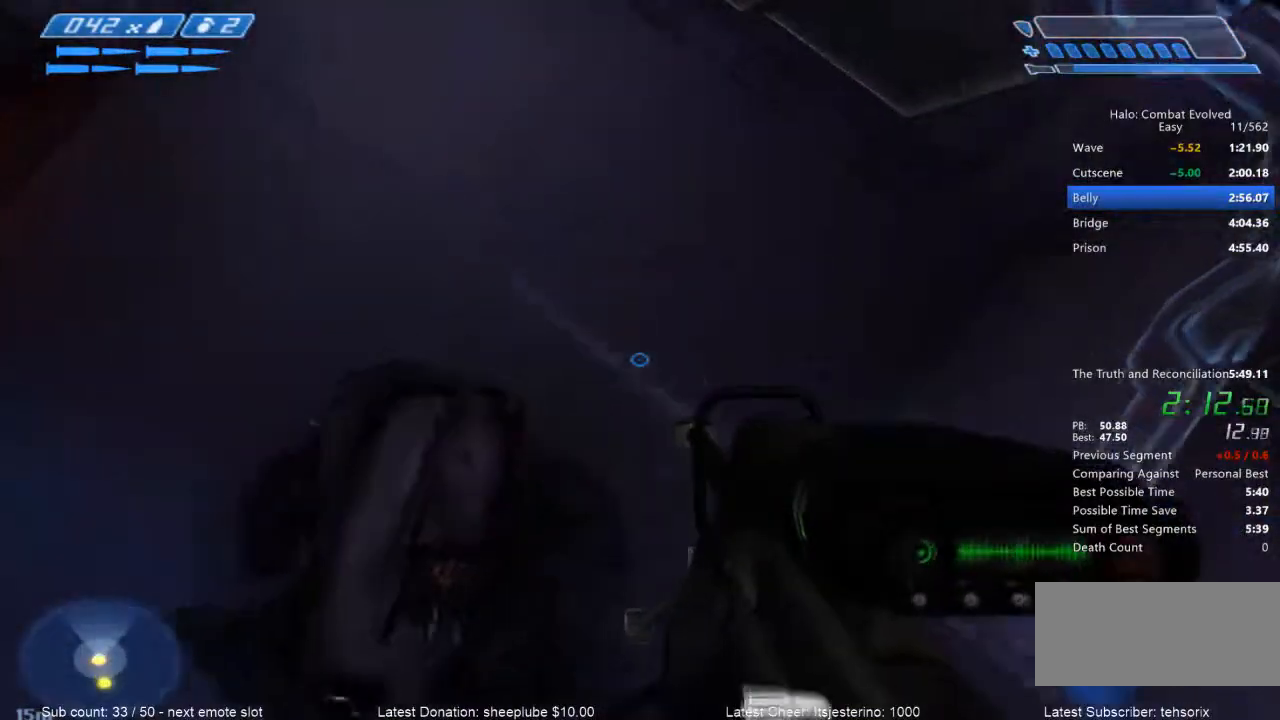
{"keys": [], "mouse": [], "events": [[33, "d", "up"], [200, "a", "down"], [200, "s", "down"], [400, "a", "up"], [400, "s", "up"]]}
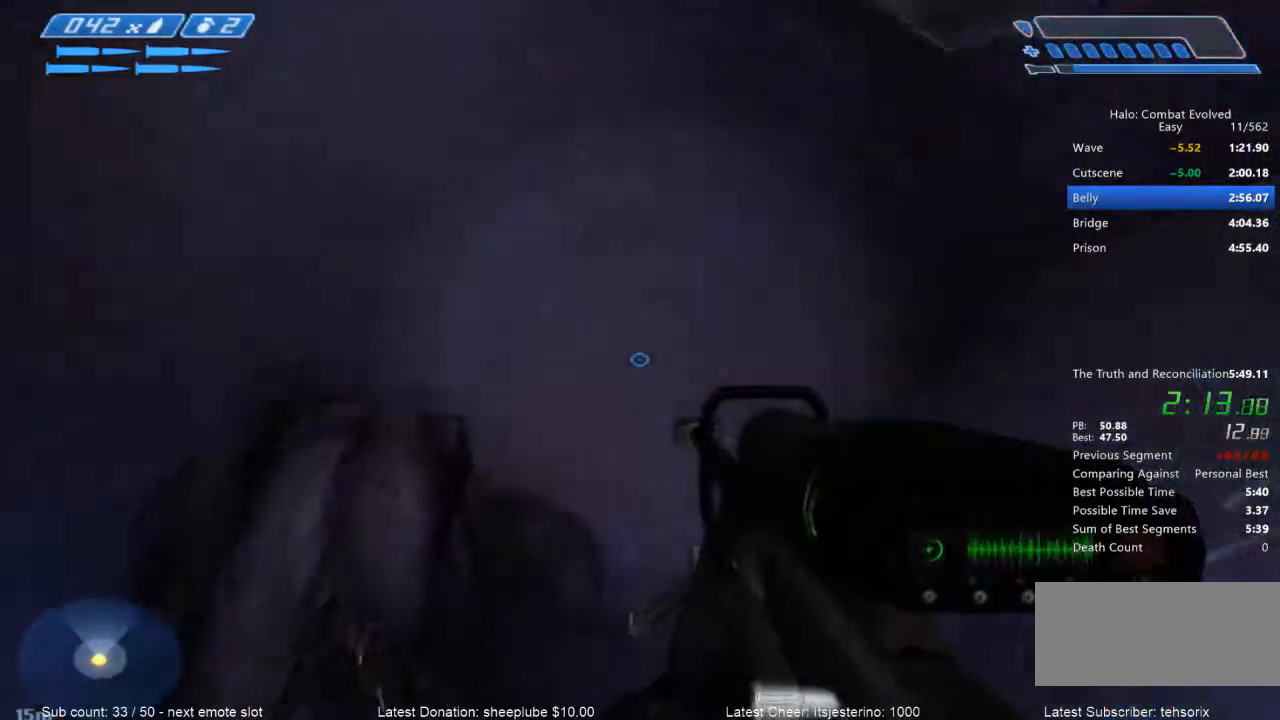
{"keys": ["w"], "mouse": [], "events": [[500, "w", "down"]]}
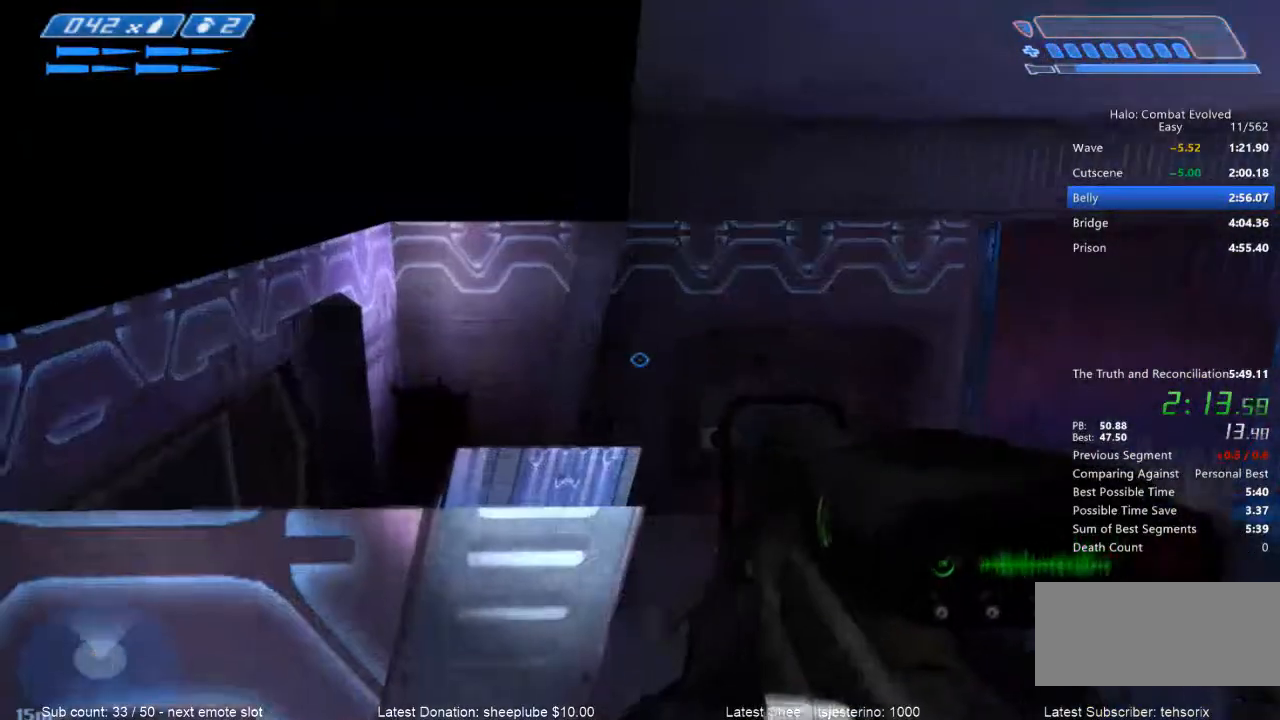
{"keys": ["r", "w"], "mouse": [], "events": [[267, "tab", "down"], [400, "tab", "up"], [434, "r", "down"]]}
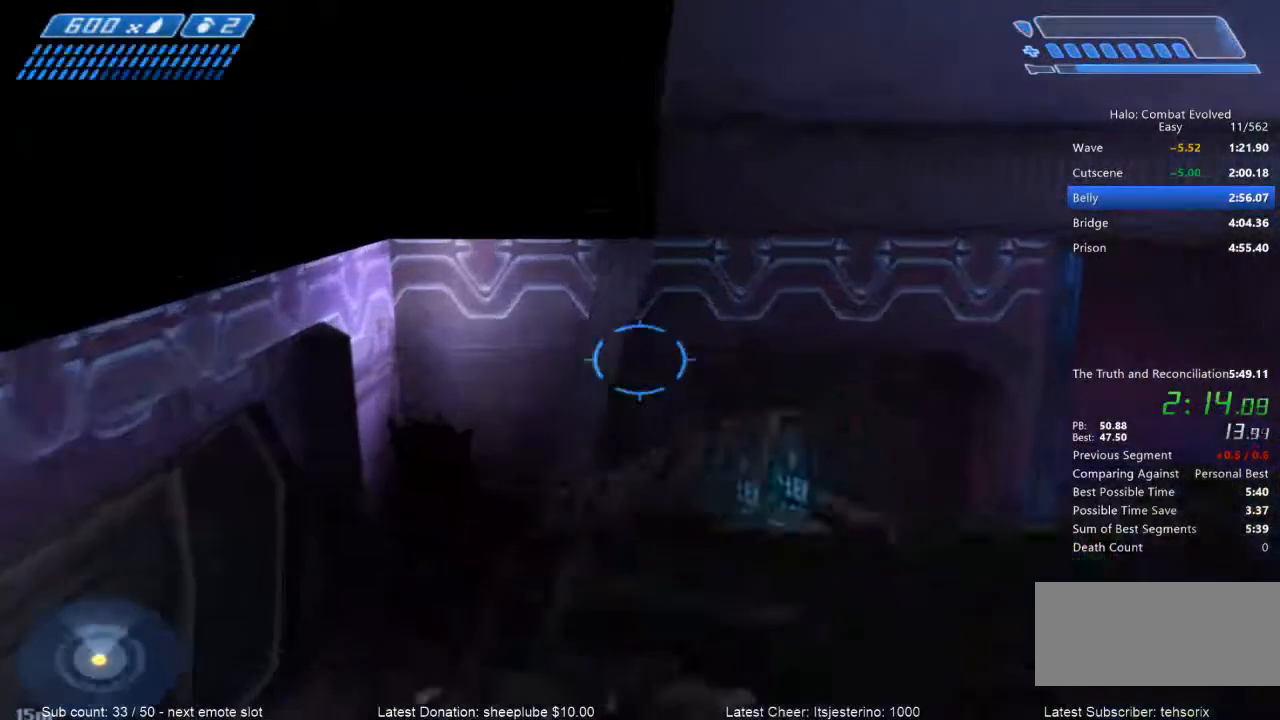
{"keys": ["w"], "mouse": [], "events": [[33, "r", "up"], [100, "r", "down"], [166, "tab", "down"], [200, "r", "up"], [333, "tab", "up"]]}